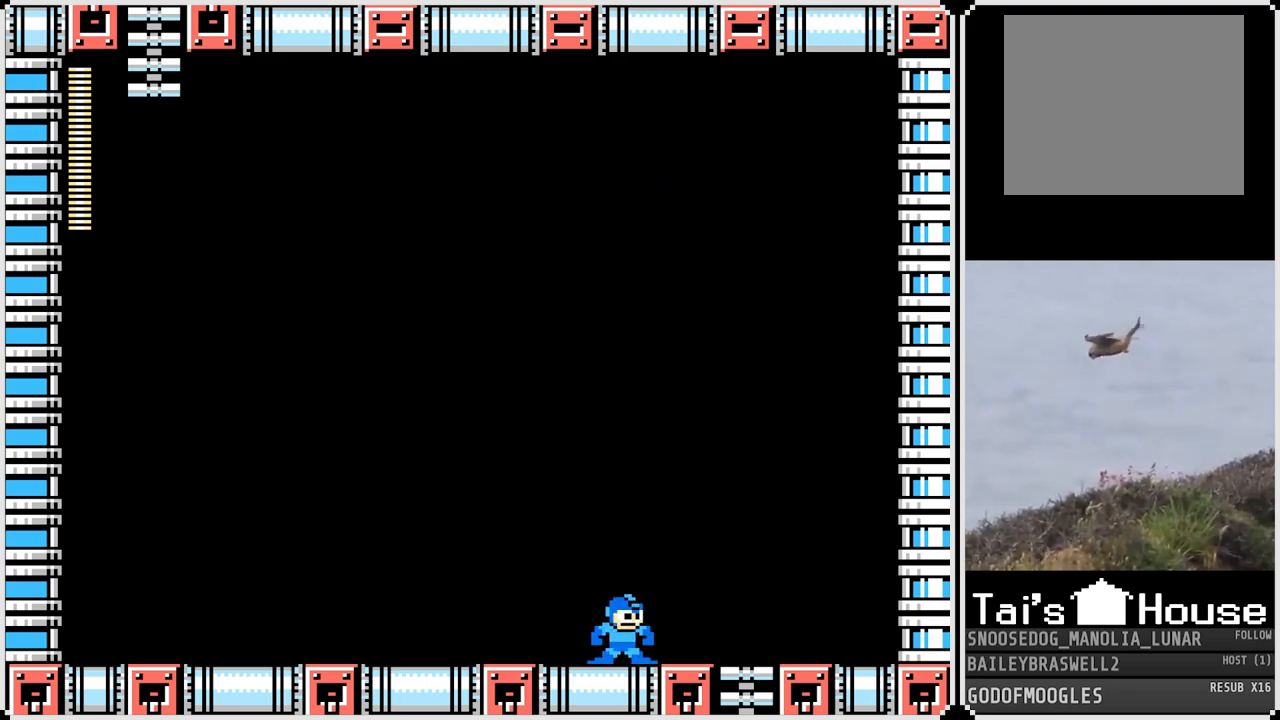
Gameplay with a controller (PlayStation layout); each line is a JSON object with the inputs held at the frame after it. "events" lists button and stick changes between this image and that frame as [ms after this image, input, new state], when the widget could be followed in between.
{"buttons": [], "left_stick": "center", "right_stick": "center", "events": [[17, "DPAD_LEFT", "up"], [300, "DPAD_RIGHT", "down"], [400, "DPAD_RIGHT", "up"]]}
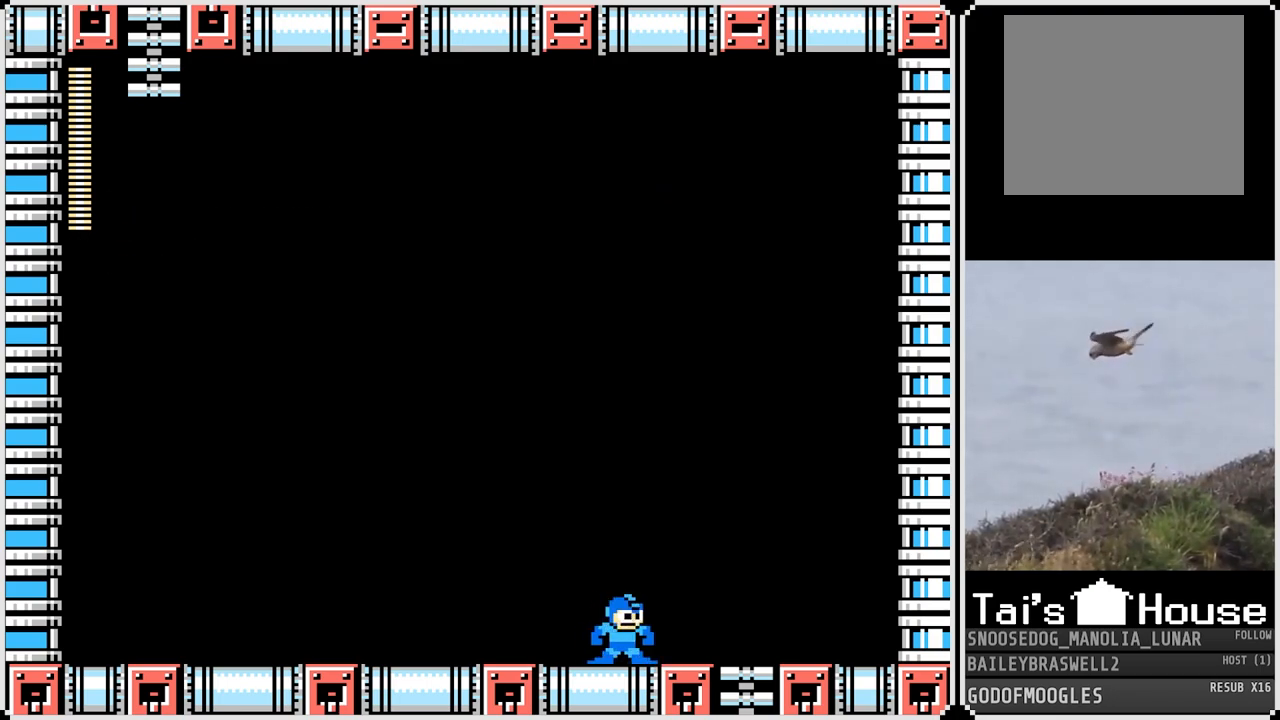
{"buttons": [], "left_stick": "center", "right_stick": "center", "events": [[216, "DPAD_LEFT", "down"], [266, "DPAD_LEFT", "up"]]}
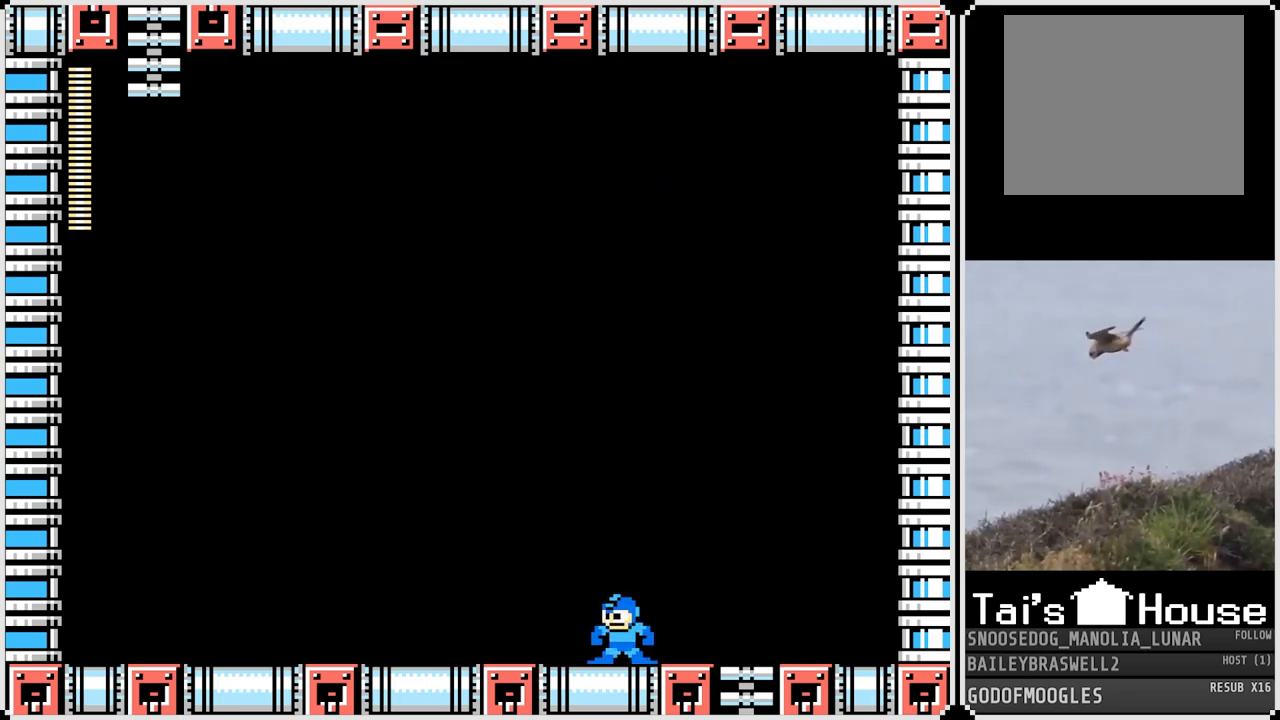
{"buttons": ["DPAD_LEFT"], "left_stick": "center", "right_stick": "center", "events": [[117, "DPAD_RIGHT", "down"], [184, "DPAD_RIGHT", "up"], [450, "DPAD_LEFT", "down"]]}
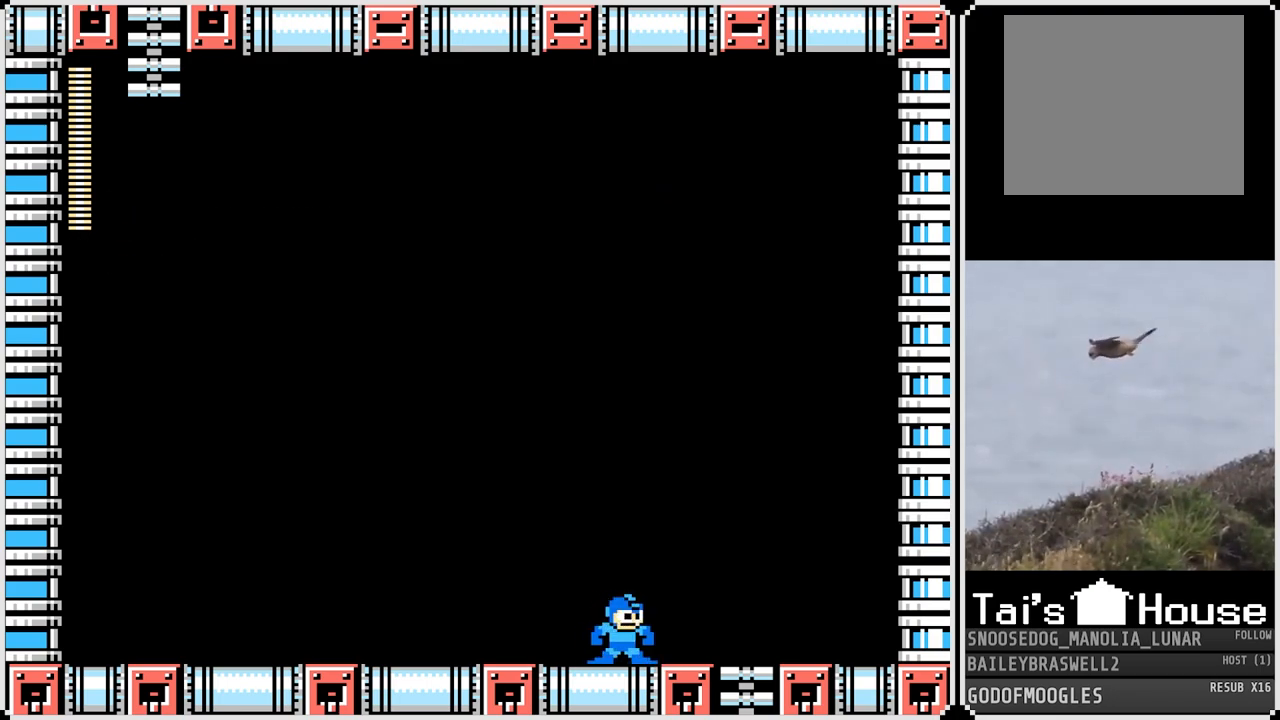
{"buttons": [], "left_stick": "center", "right_stick": "center", "events": [[50, "DPAD_LEFT", "up"], [316, "DPAD_RIGHT", "down"], [417, "DPAD_RIGHT", "up"]]}
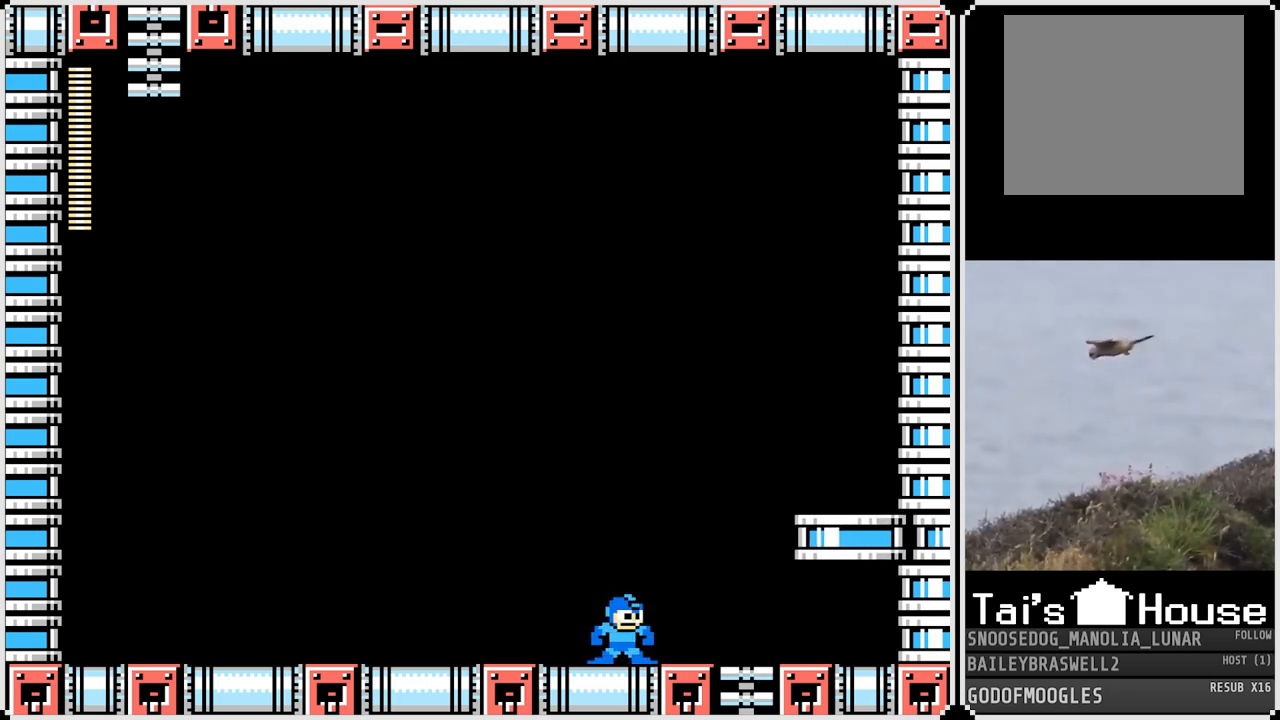
{"buttons": [], "left_stick": "center", "right_stick": "center", "events": [[133, "CROSS", "down"], [133, "DPAD_RIGHT", "down"], [467, "CROSS", "up"], [501, "DPAD_RIGHT", "up"]]}
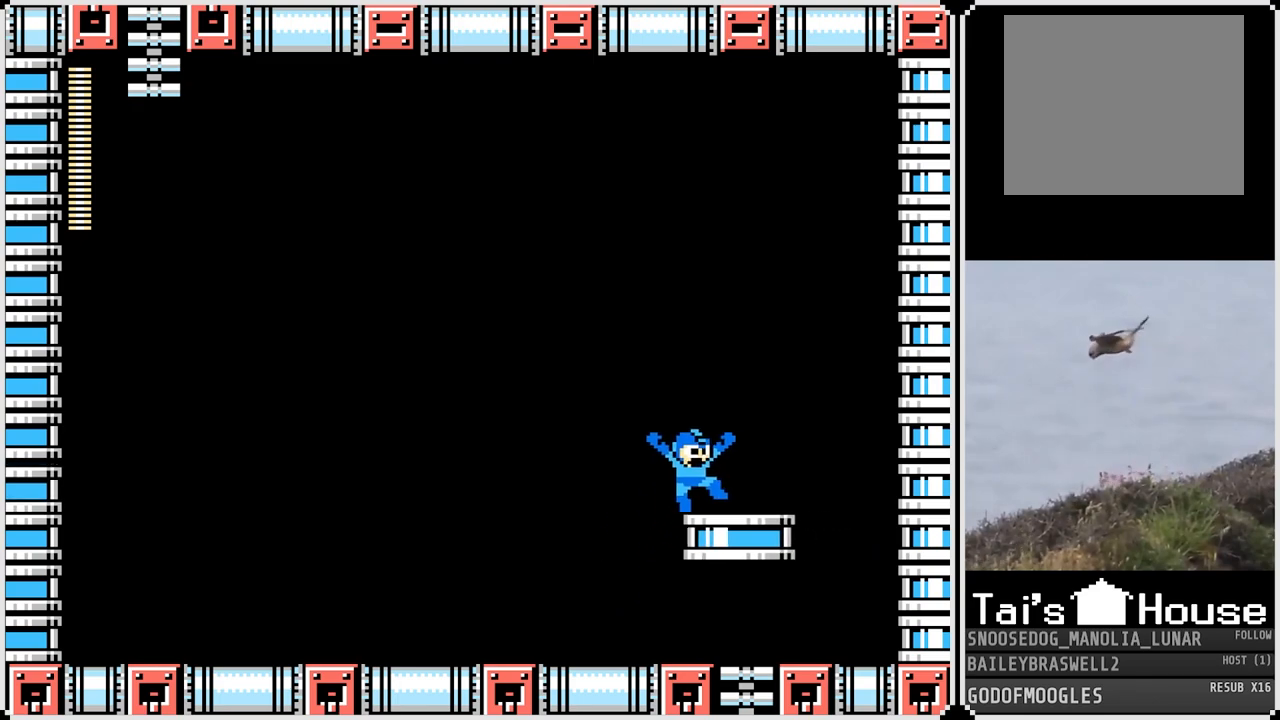
{"buttons": [], "left_stick": "center", "right_stick": "center", "events": [[133, "DPAD_LEFT", "down"], [266, "DPAD_LEFT", "up"]]}
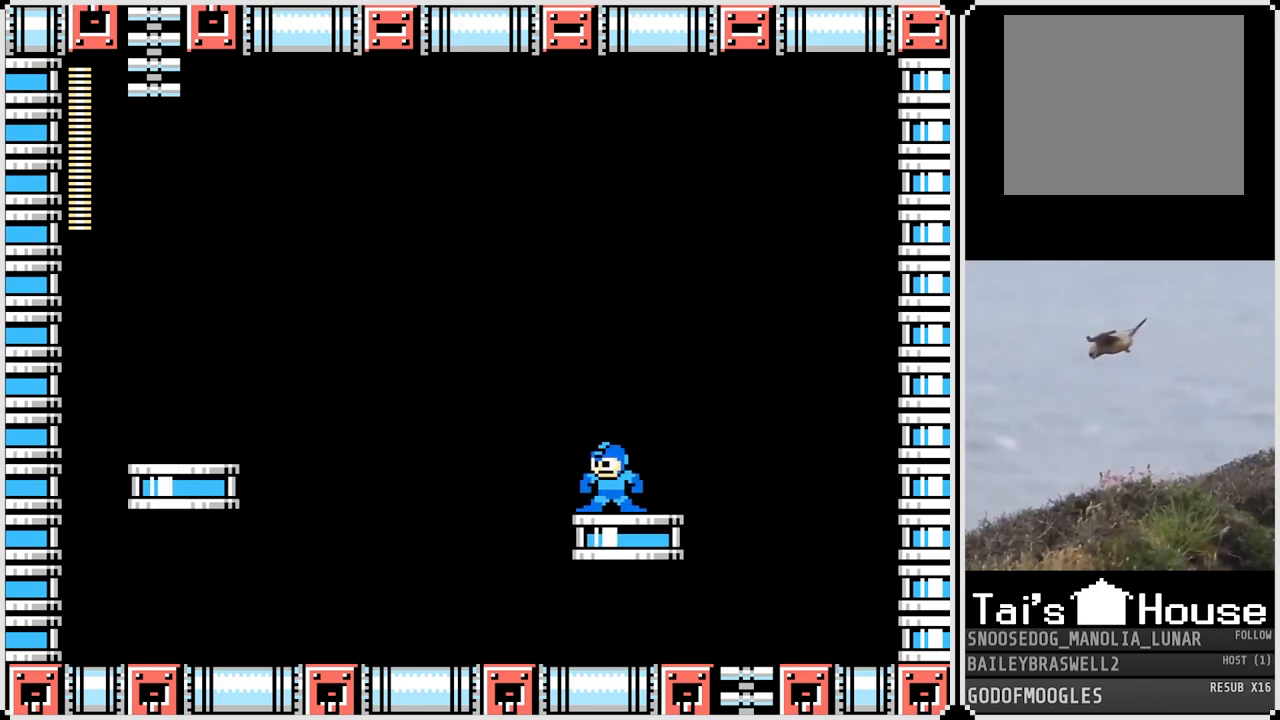
{"buttons": ["DPAD_LEFT"], "left_stick": "center", "right_stick": "center", "events": [[50, "DPAD_RIGHT", "down"], [150, "DPAD_RIGHT", "up"], [284, "CROSS", "down"], [350, "DPAD_LEFT", "down"], [434, "CROSS", "up"]]}
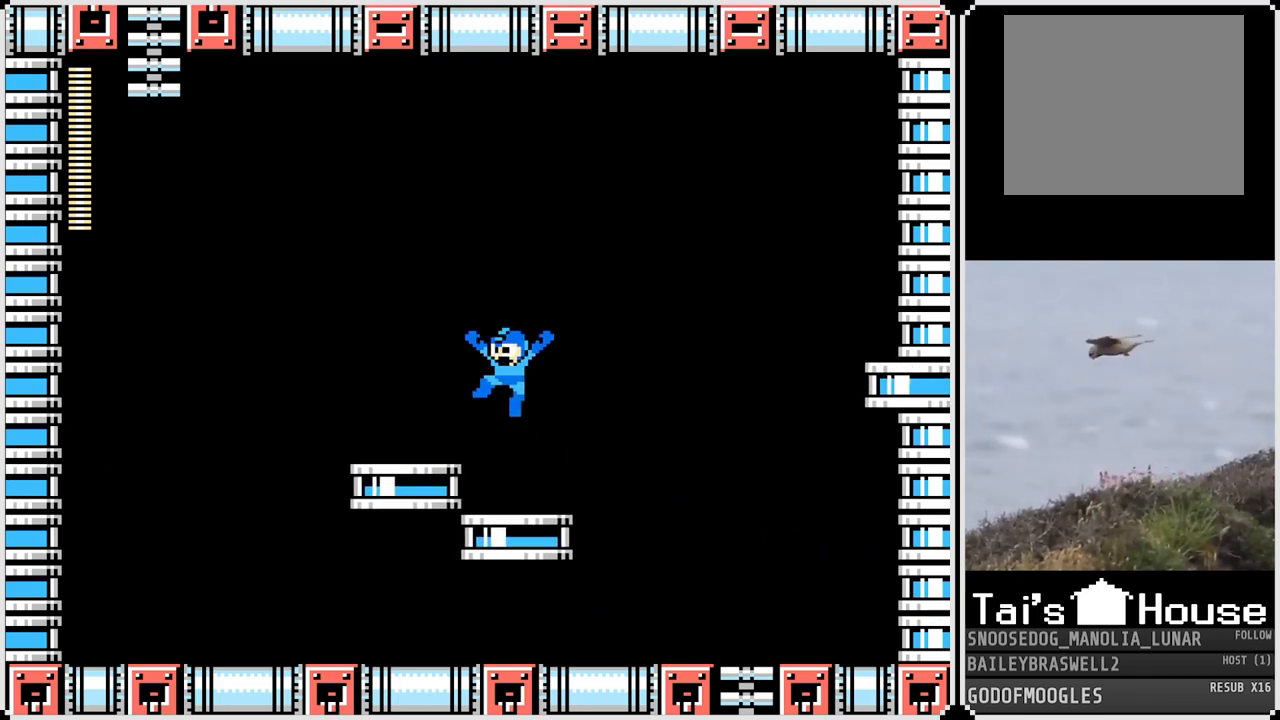
{"buttons": ["DPAD_RIGHT"], "left_stick": "center", "right_stick": "center", "events": [[16, "DPAD_LEFT", "up"], [150, "DPAD_RIGHT", "down"], [233, "CROSS", "down"], [450, "CROSS", "up"]]}
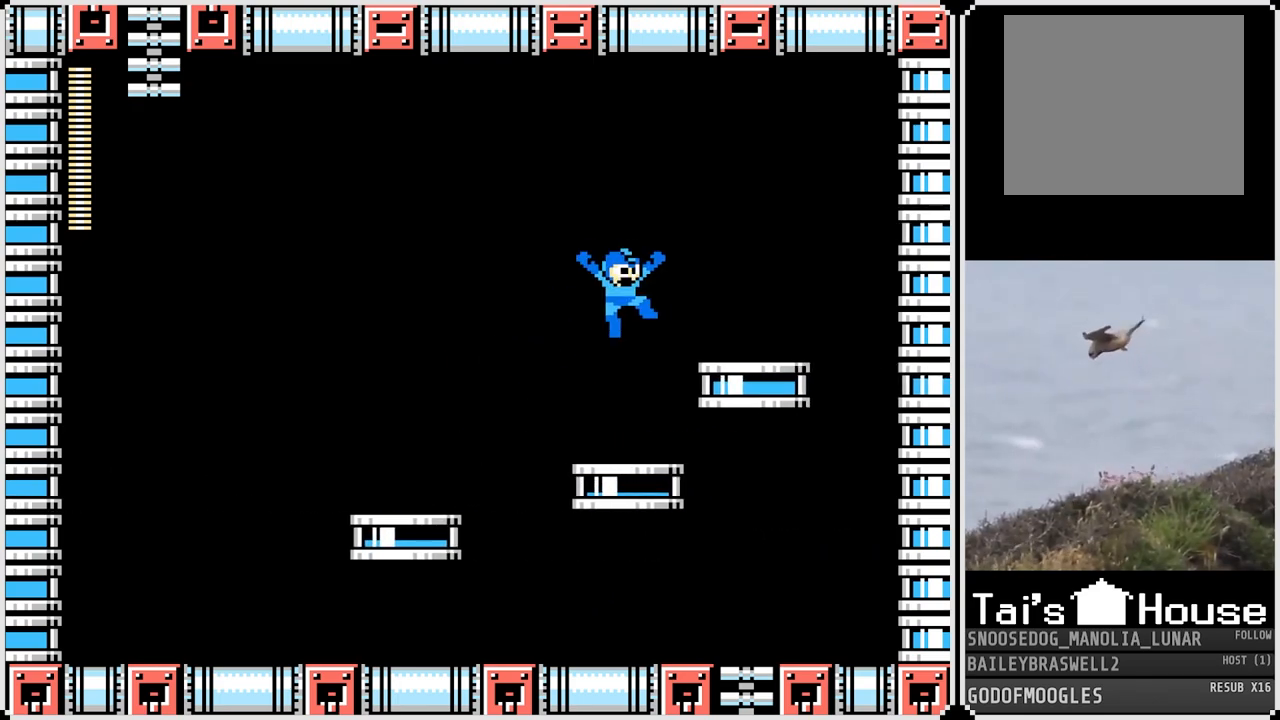
{"buttons": ["CROSS"], "left_stick": "center", "right_stick": "center", "events": [[83, "DPAD_RIGHT", "up"], [467, "CROSS", "down"]]}
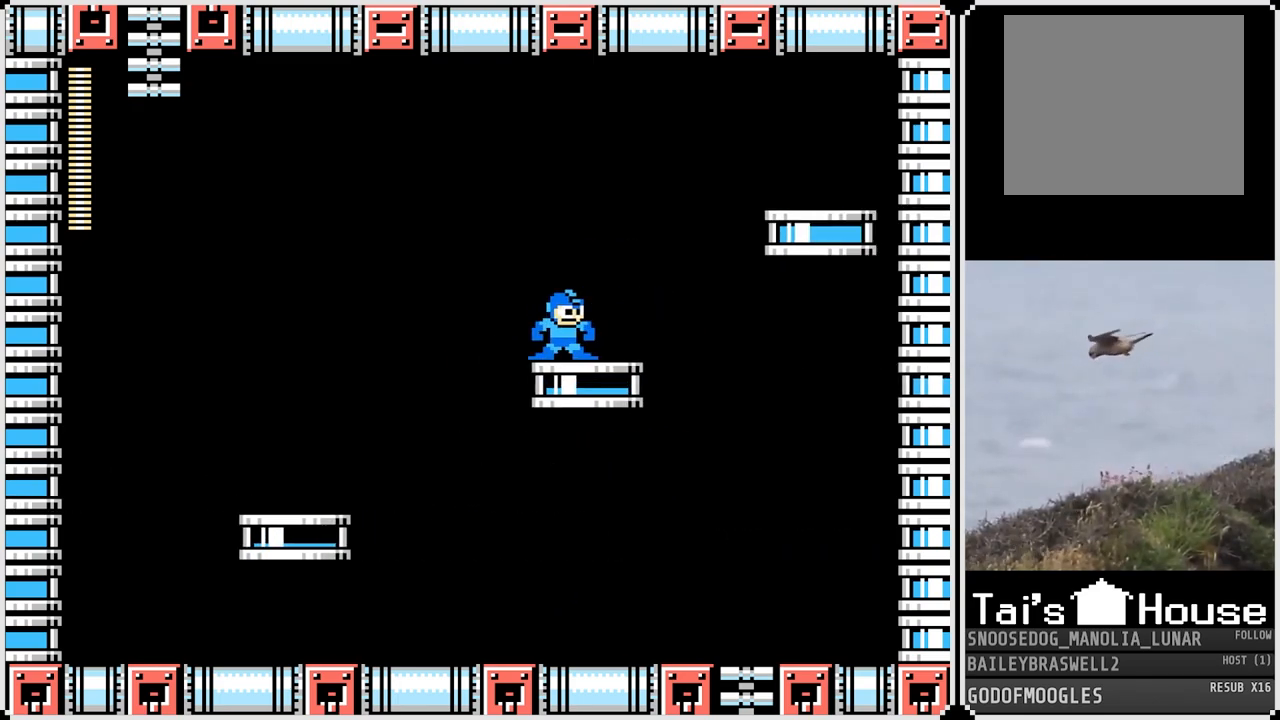
{"buttons": [], "left_stick": "center", "right_stick": "center", "events": [[33, "DPAD_RIGHT", "down"], [283, "CROSS", "up"], [300, "DPAD_RIGHT", "up"], [367, "DPAD_LEFT", "down"], [500, "DPAD_LEFT", "up"]]}
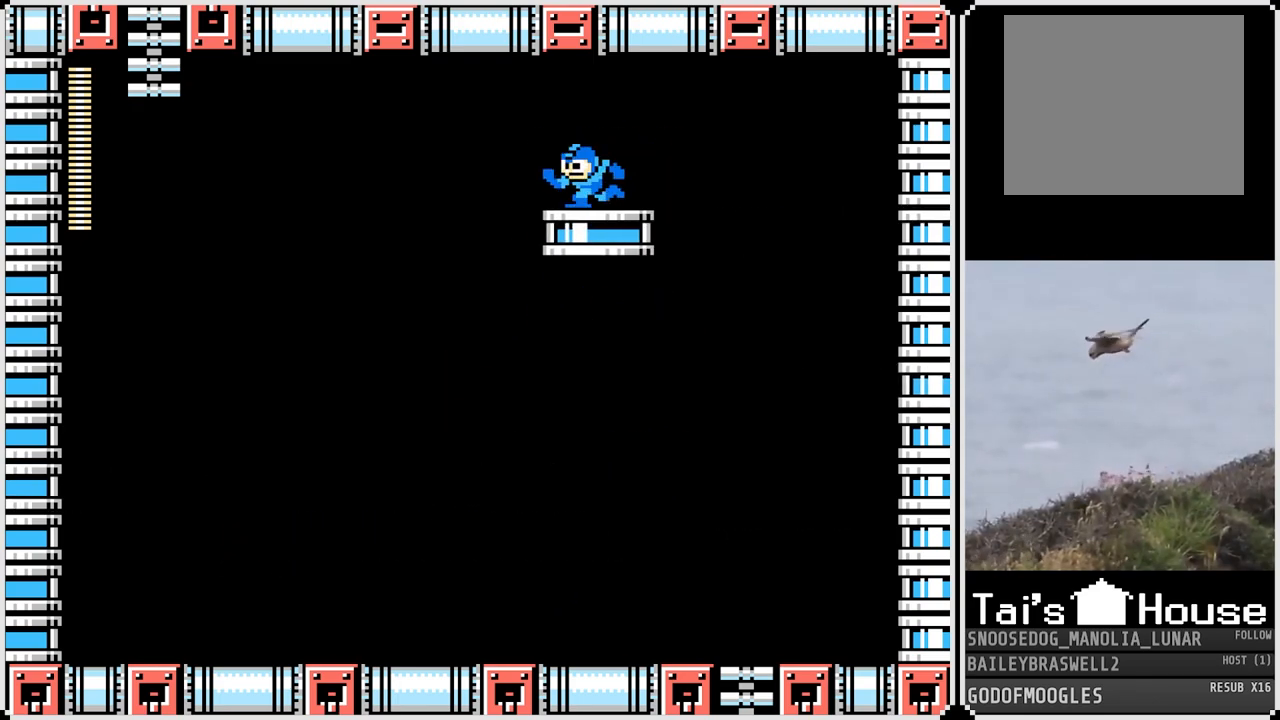
{"buttons": [], "left_stick": "center", "right_stick": "center", "events": [[400, "DPAD_RIGHT", "down"], [501, "DPAD_RIGHT", "up"]]}
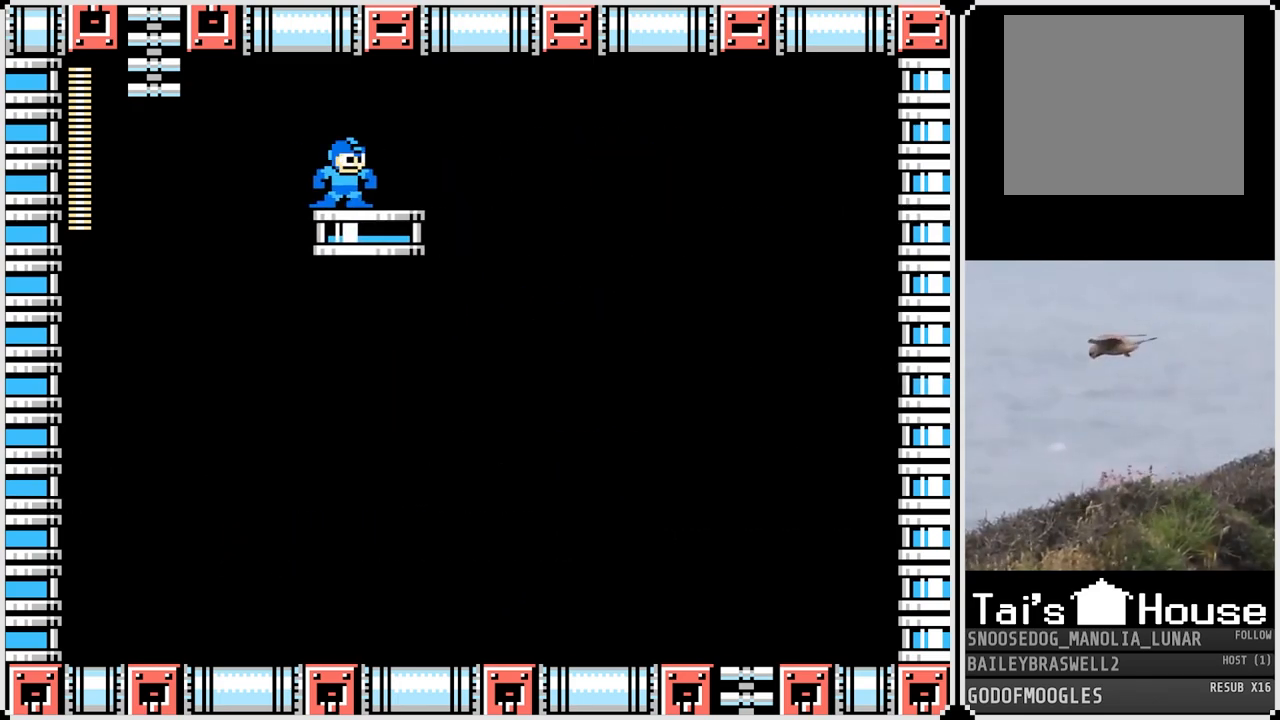
{"buttons": ["CROSS", "DPAD_UP"], "left_stick": "center", "right_stick": "center", "events": [[200, "DPAD_LEFT", "down"], [316, "CROSS", "down"], [316, "DPAD_LEFT", "up"], [367, "DPAD_UP", "down"]]}
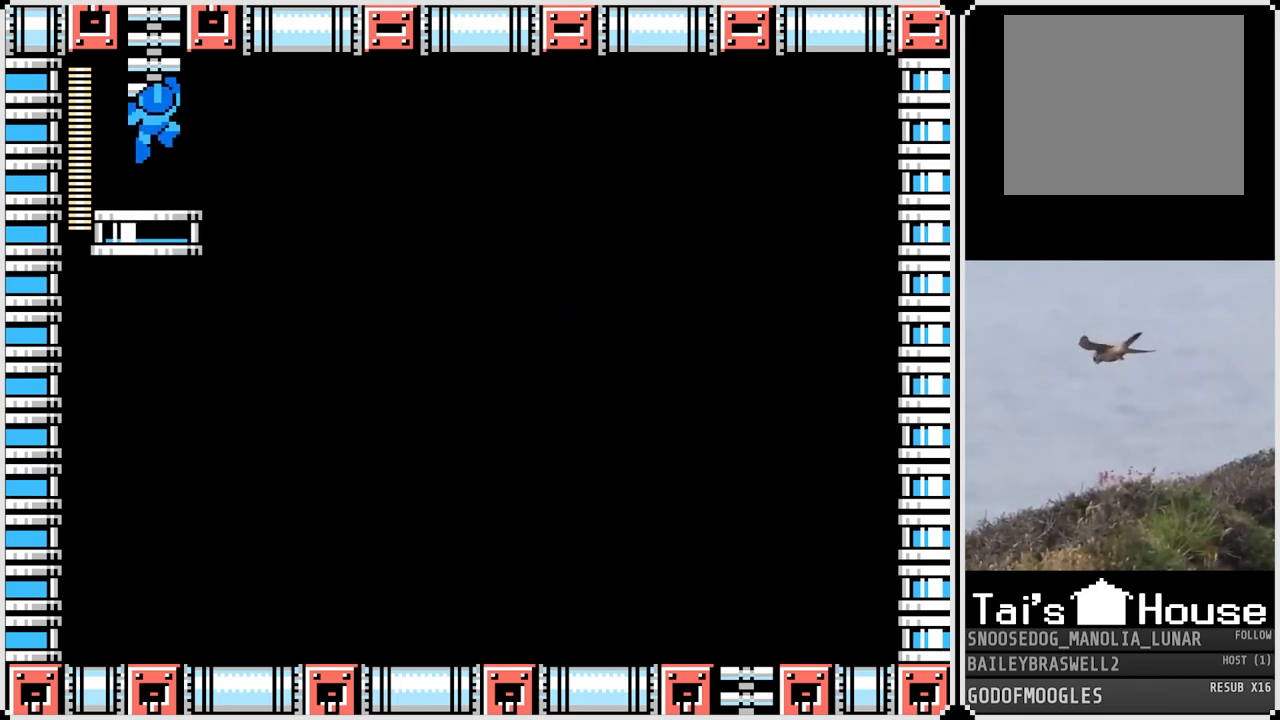
{"buttons": ["DPAD_UP"], "left_stick": "center", "right_stick": "center", "events": [[33, "CROSS", "up"]]}
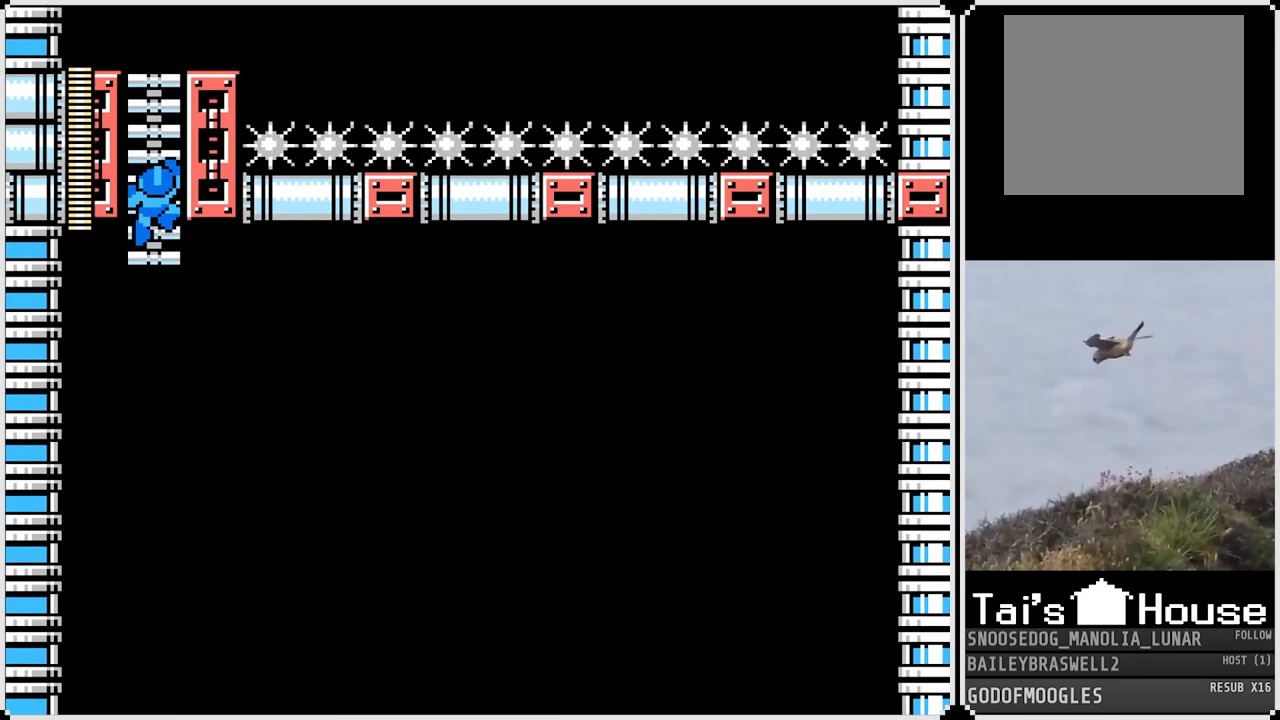
{"buttons": ["DPAD_UP"], "left_stick": "center", "right_stick": "center", "events": []}
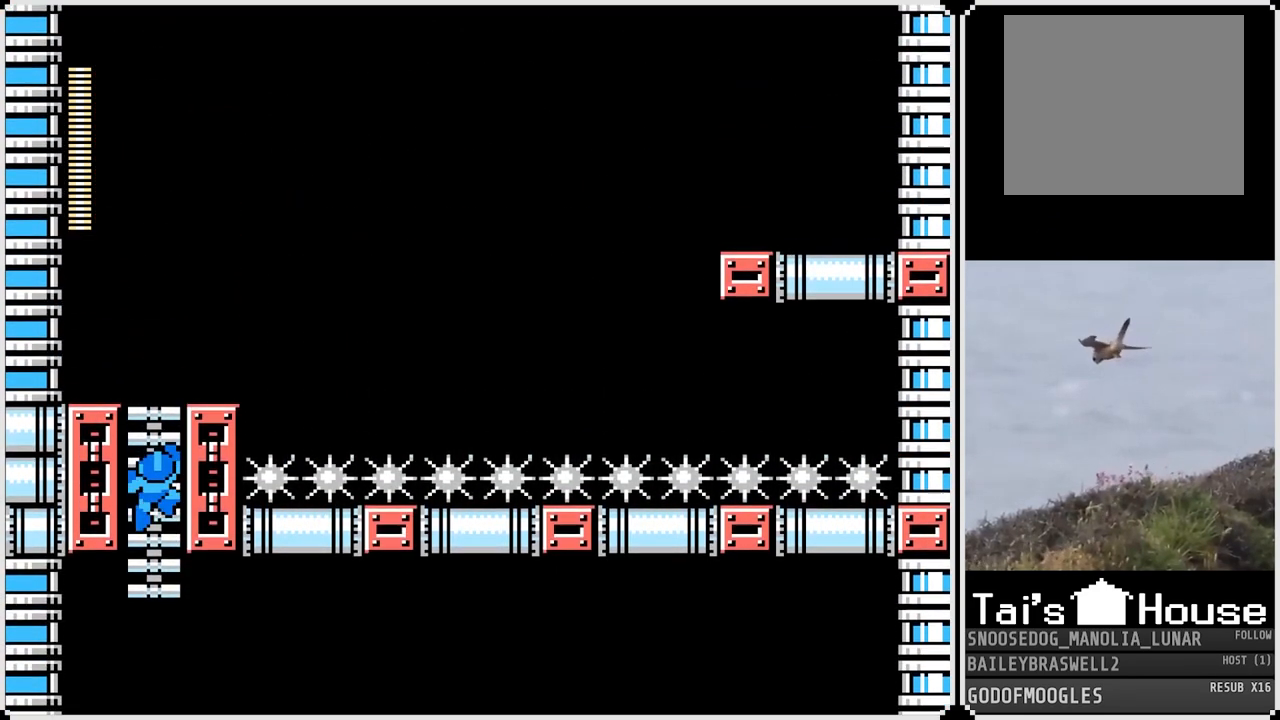
{"buttons": ["DPAD_UP"], "left_stick": "center", "right_stick": "center", "events": []}
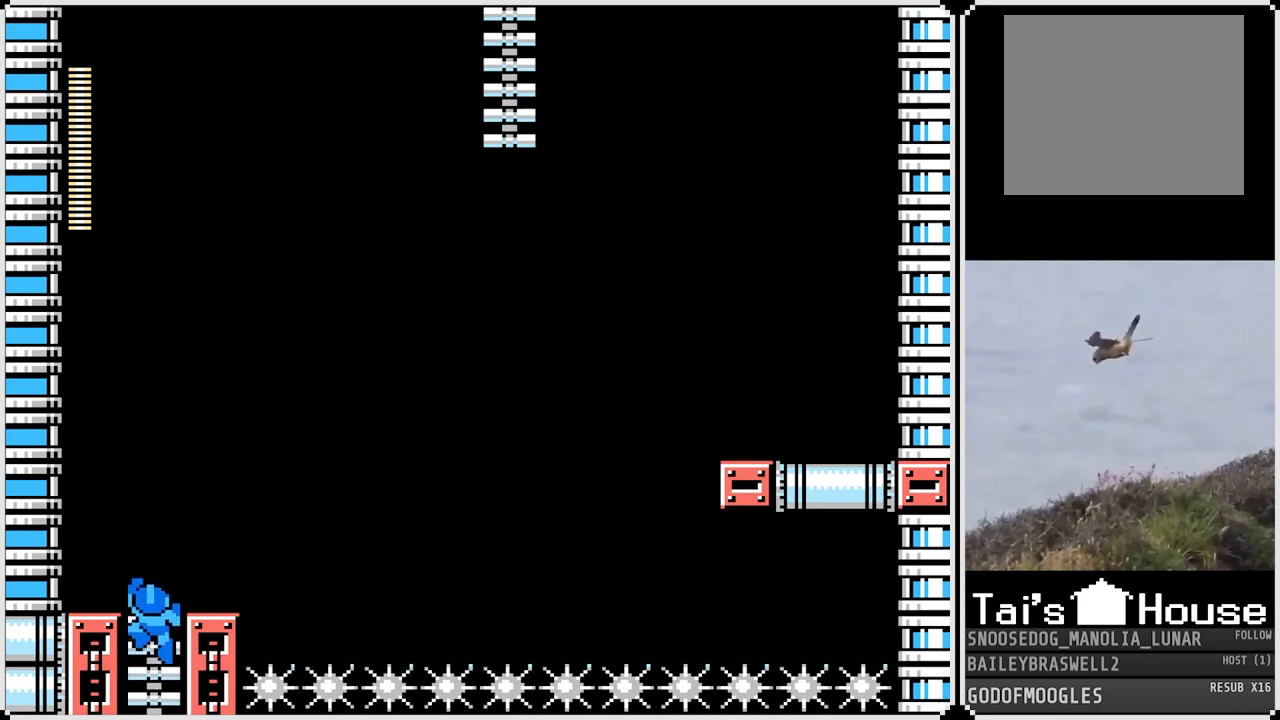
{"buttons": [], "left_stick": "center", "right_stick": "center", "events": [[150, "DPAD_RIGHT", "down"], [166, "DPAD_UP", "up"], [216, "SQUARE", "down"], [333, "SQUARE", "up"], [400, "SQUARE", "down"], [483, "DPAD_RIGHT", "up"], [483, "SQUARE", "up"]]}
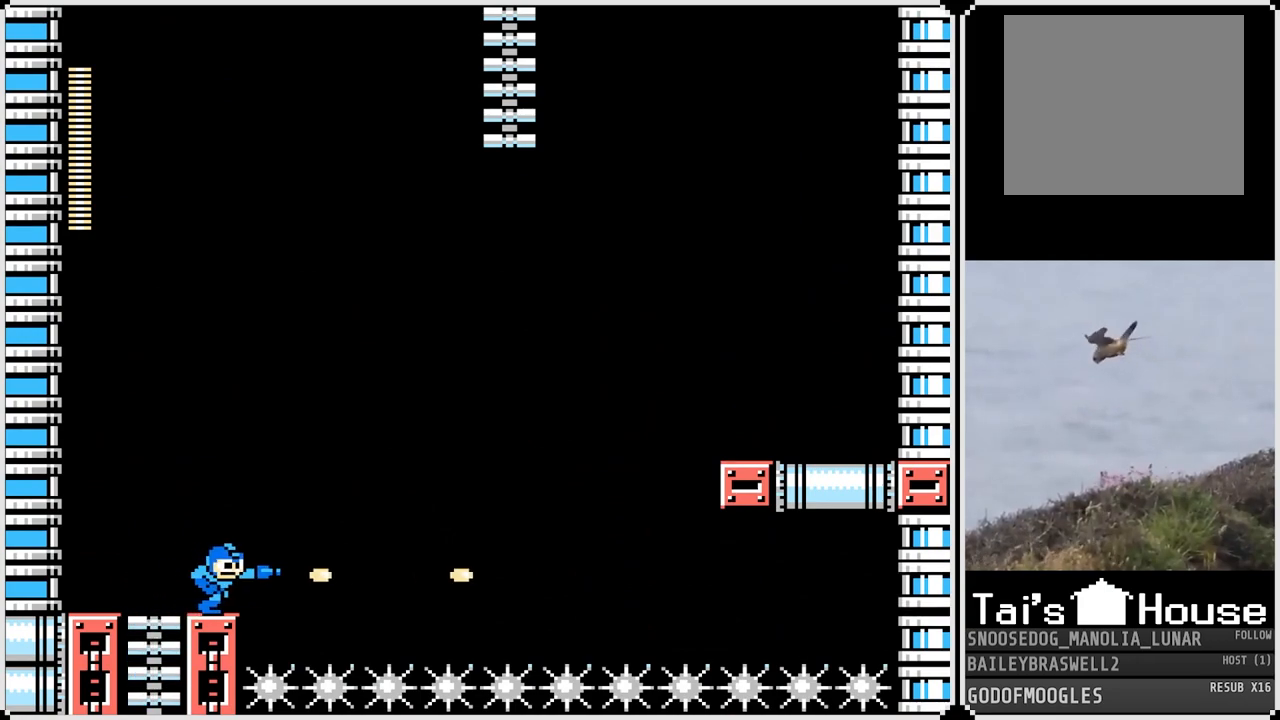
{"buttons": [], "left_stick": "center", "right_stick": "center", "events": [[234, "SQUARE", "down"], [350, "SQUARE", "up"]]}
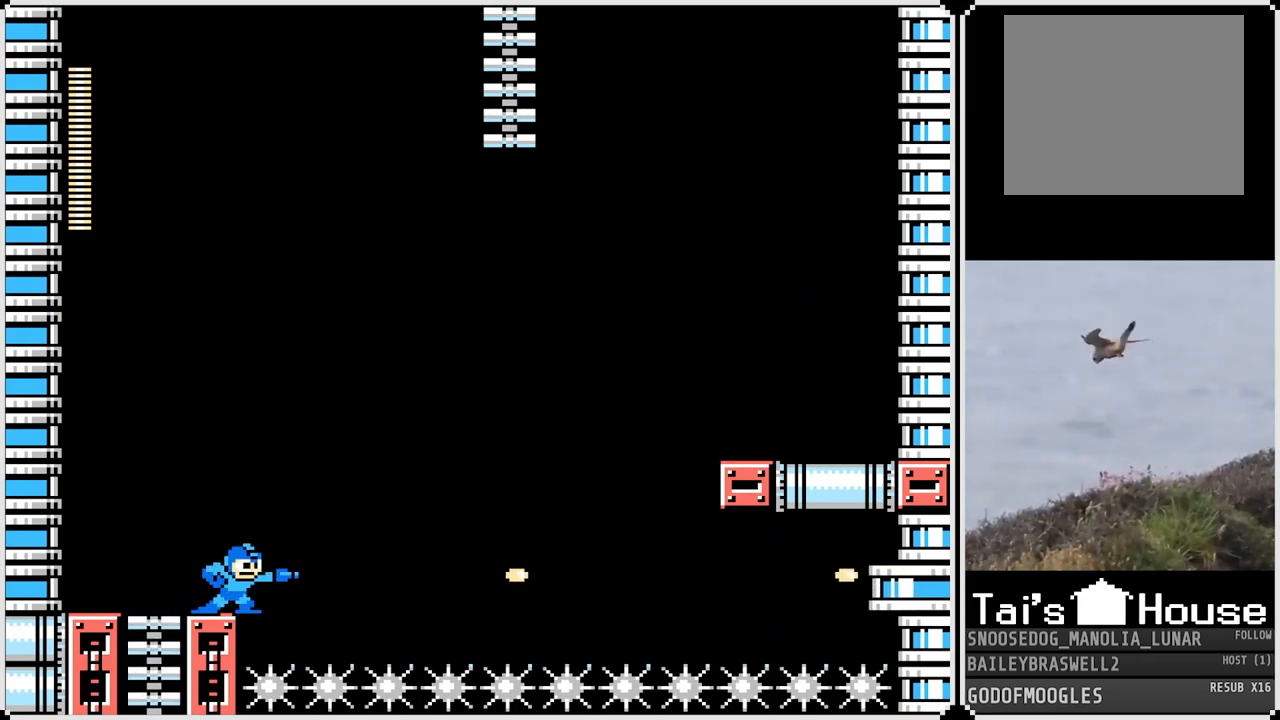
{"buttons": [], "left_stick": "center", "right_stick": "center", "events": []}
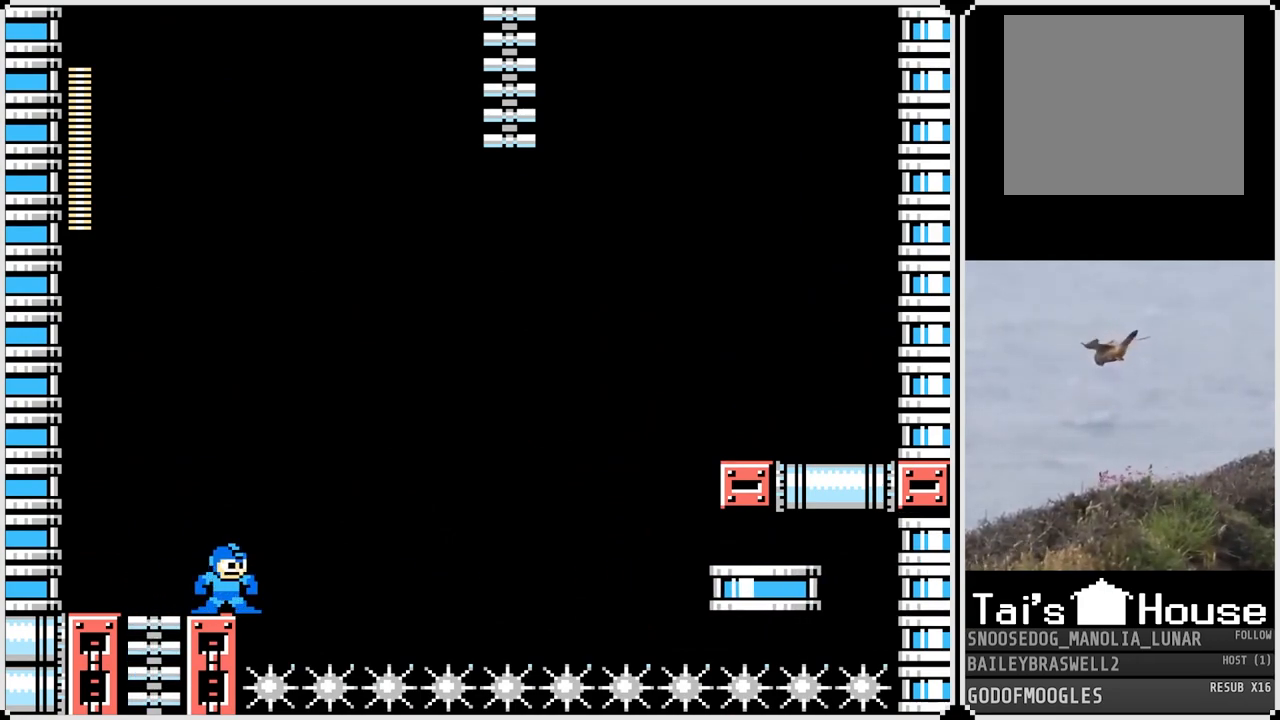
{"buttons": ["CROSS", "DPAD_RIGHT"], "left_stick": "center", "right_stick": "center", "events": [[384, "DPAD_RIGHT", "down"], [417, "CROSS", "down"]]}
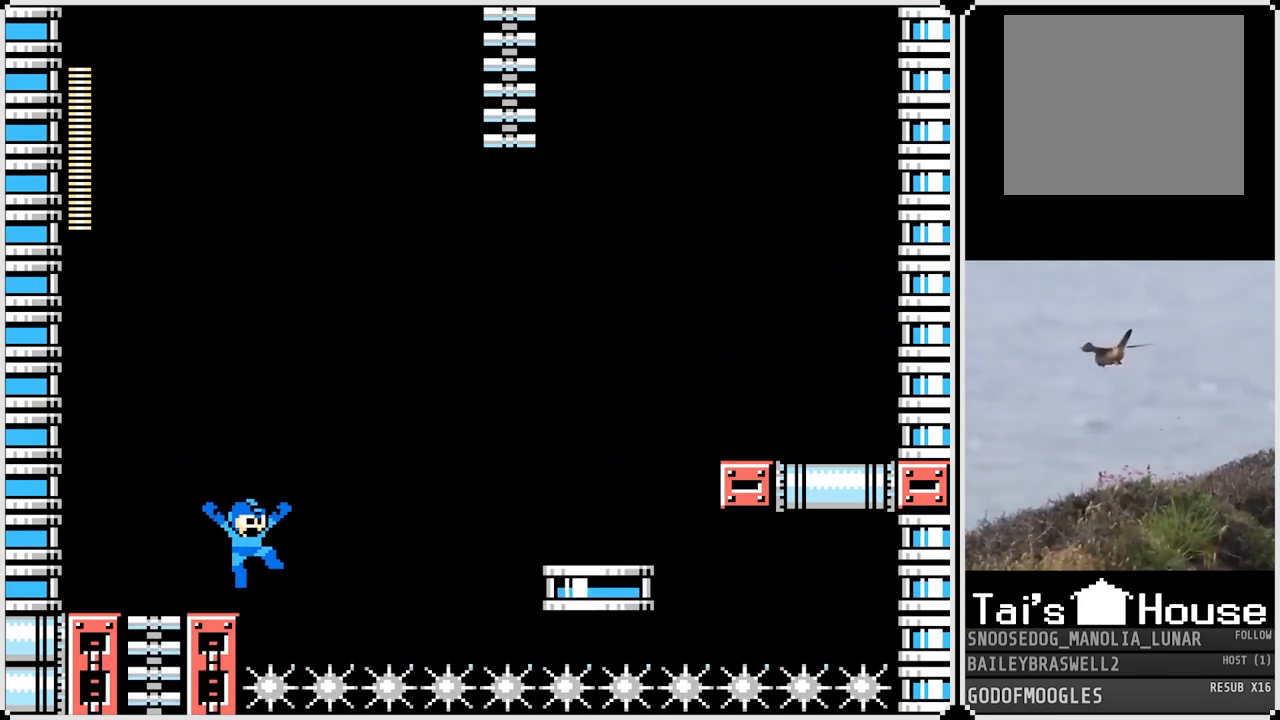
{"buttons": ["DPAD_RIGHT"], "left_stick": "center", "right_stick": "center", "events": [[300, "CROSS", "up"]]}
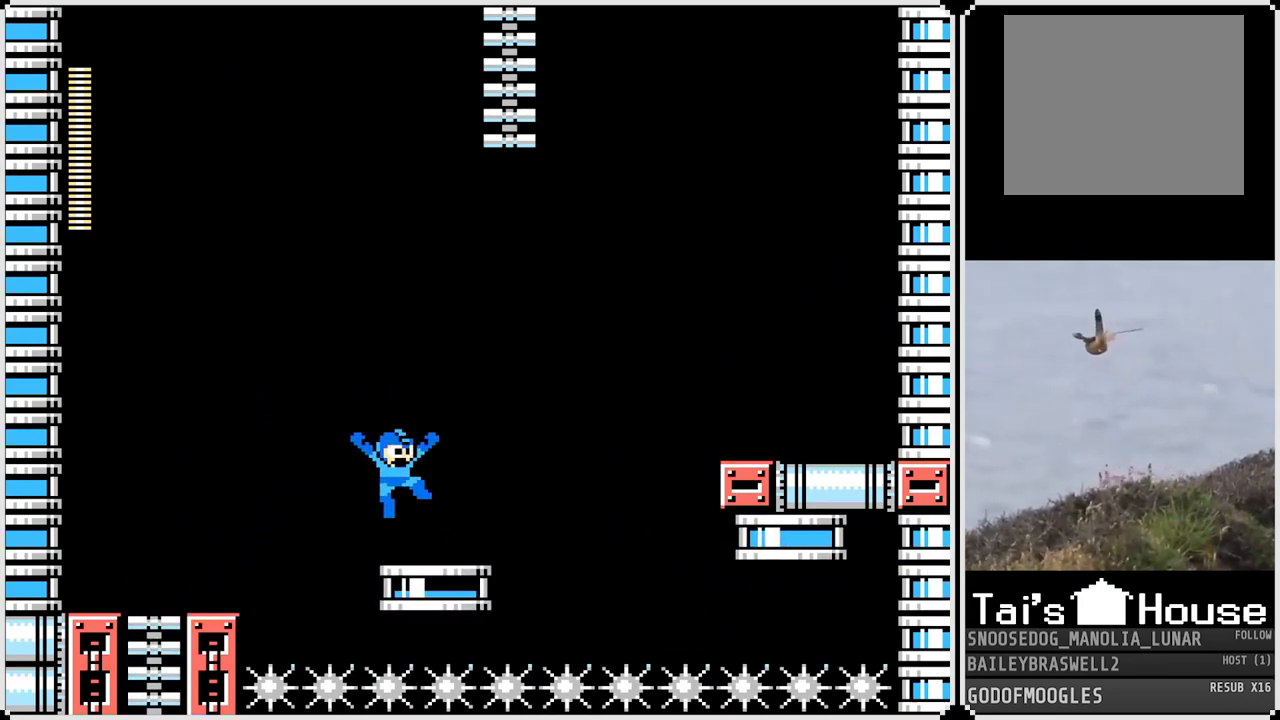
{"buttons": ["DPAD_RIGHT"], "left_stick": "center", "right_stick": "center", "events": [[67, "CROSS", "down"], [351, "CROSS", "up"]]}
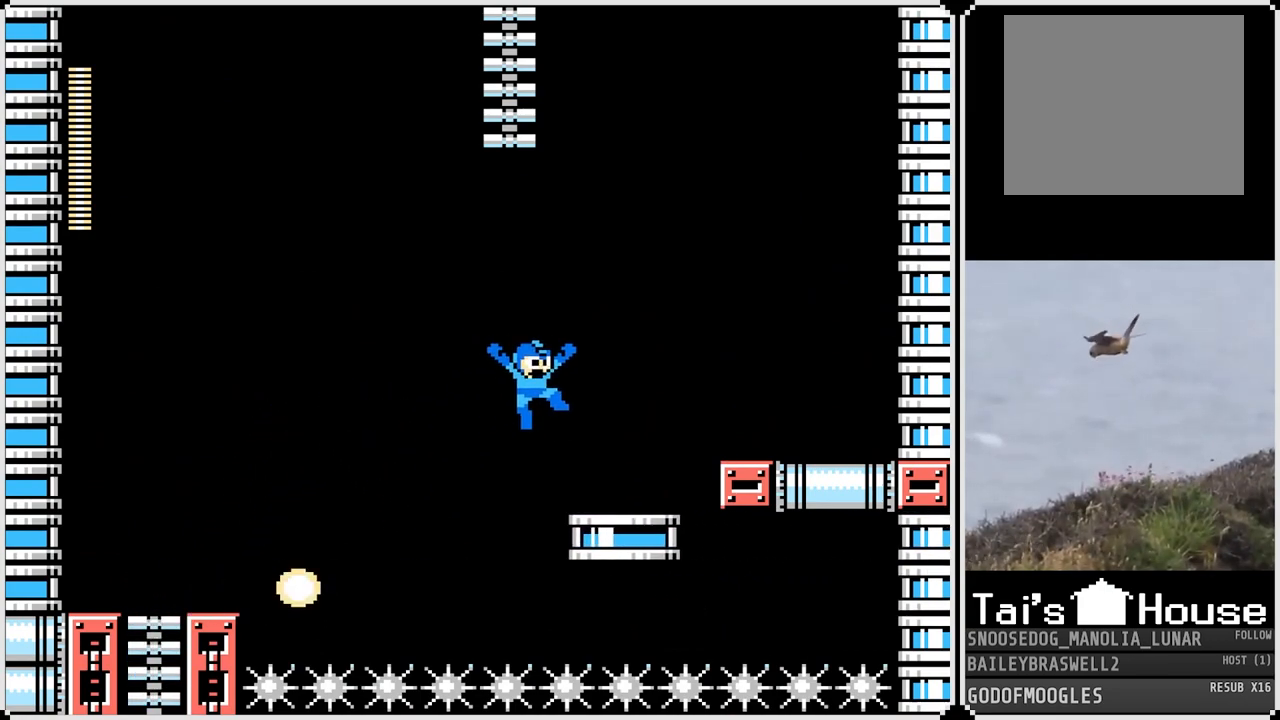
{"buttons": ["CROSS", "DPAD_RIGHT"], "left_stick": "center", "right_stick": "center", "events": [[183, "CROSS", "down"]]}
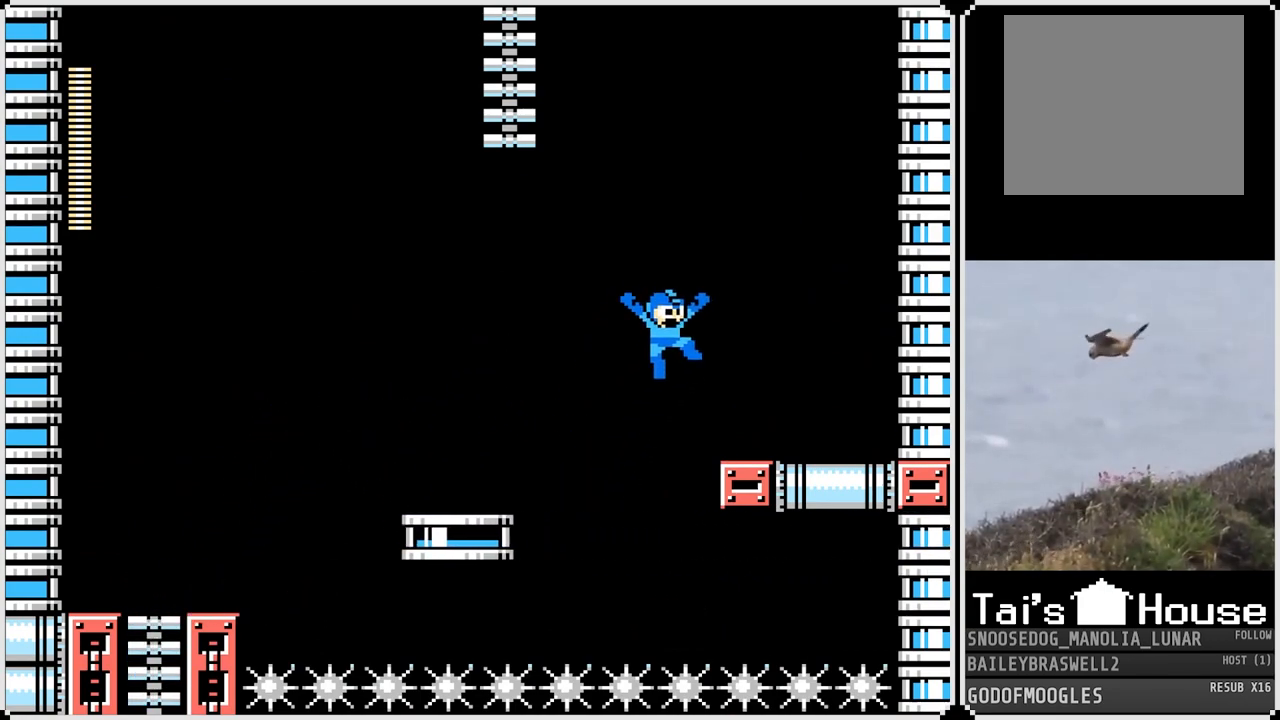
{"buttons": ["CROSS"], "left_stick": "center", "right_stick": "center", "events": [[50, "CROSS", "up"], [267, "DPAD_RIGHT", "up"], [367, "CROSS", "down"]]}
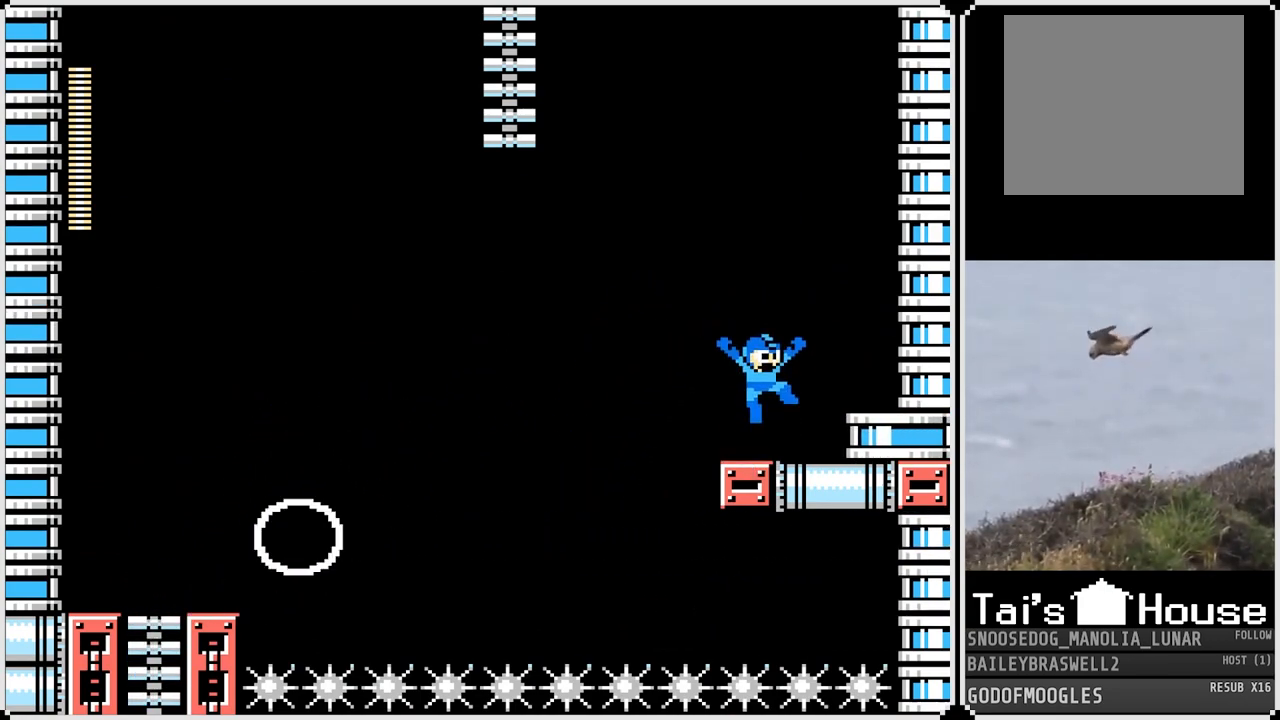
{"buttons": [], "left_stick": "center", "right_stick": "center", "events": [[100, "CROSS", "up"], [167, "DPAD_LEFT", "down"], [384, "DPAD_LEFT", "up"]]}
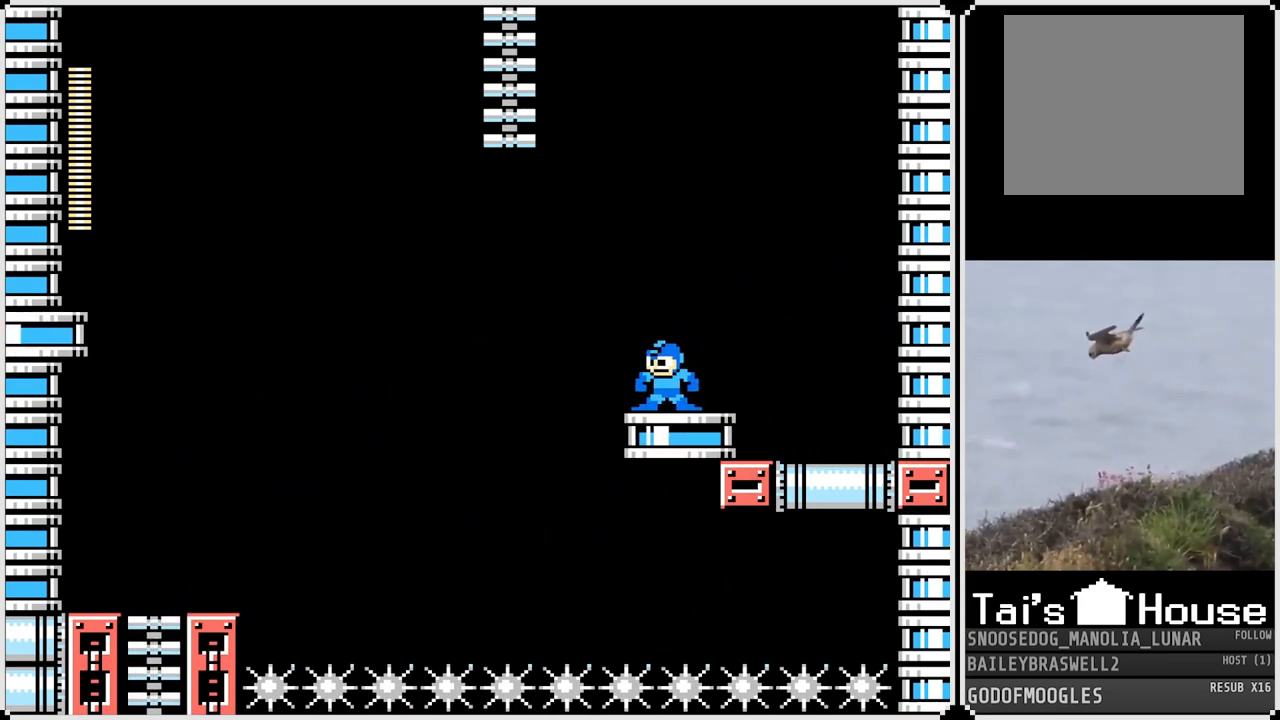
{"buttons": ["CROSS", "DPAD_LEFT"], "left_stick": "center", "right_stick": "center", "events": [[334, "CROSS", "down"], [351, "DPAD_LEFT", "down"]]}
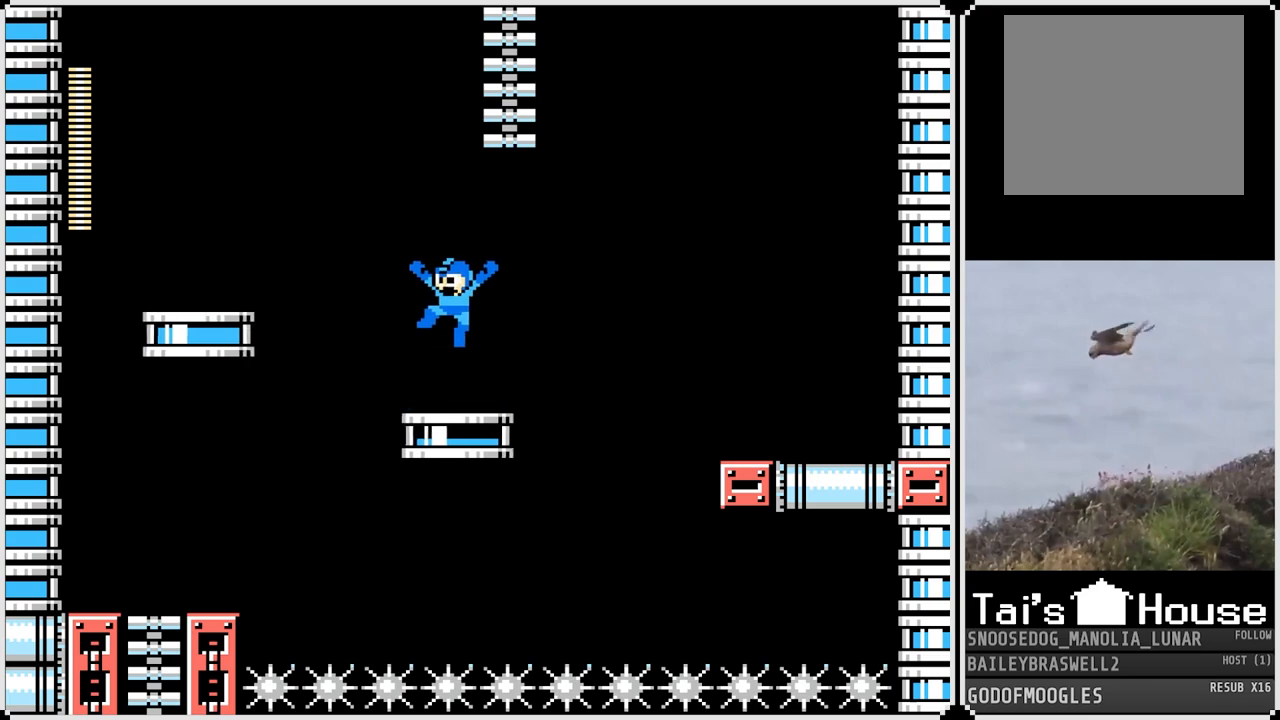
{"buttons": ["CROSS", "DPAD_RIGHT"], "left_stick": "center", "right_stick": "center", "events": [[183, "CROSS", "up"], [300, "DPAD_LEFT", "up"], [400, "DPAD_RIGHT", "down"], [467, "CROSS", "down"]]}
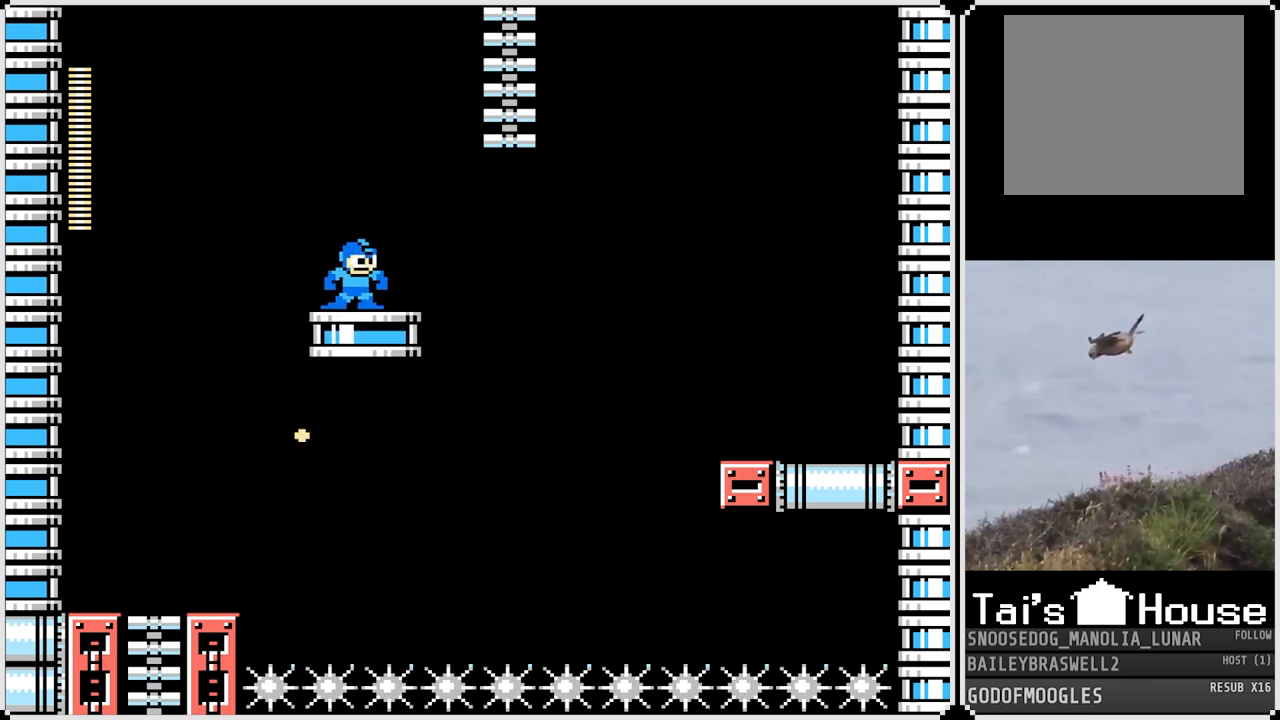
{"buttons": ["DPAD_UP"], "left_stick": "center", "right_stick": "center", "events": [[367, "DPAD_UP", "down"], [384, "DPAD_RIGHT", "up"], [434, "CROSS", "up"]]}
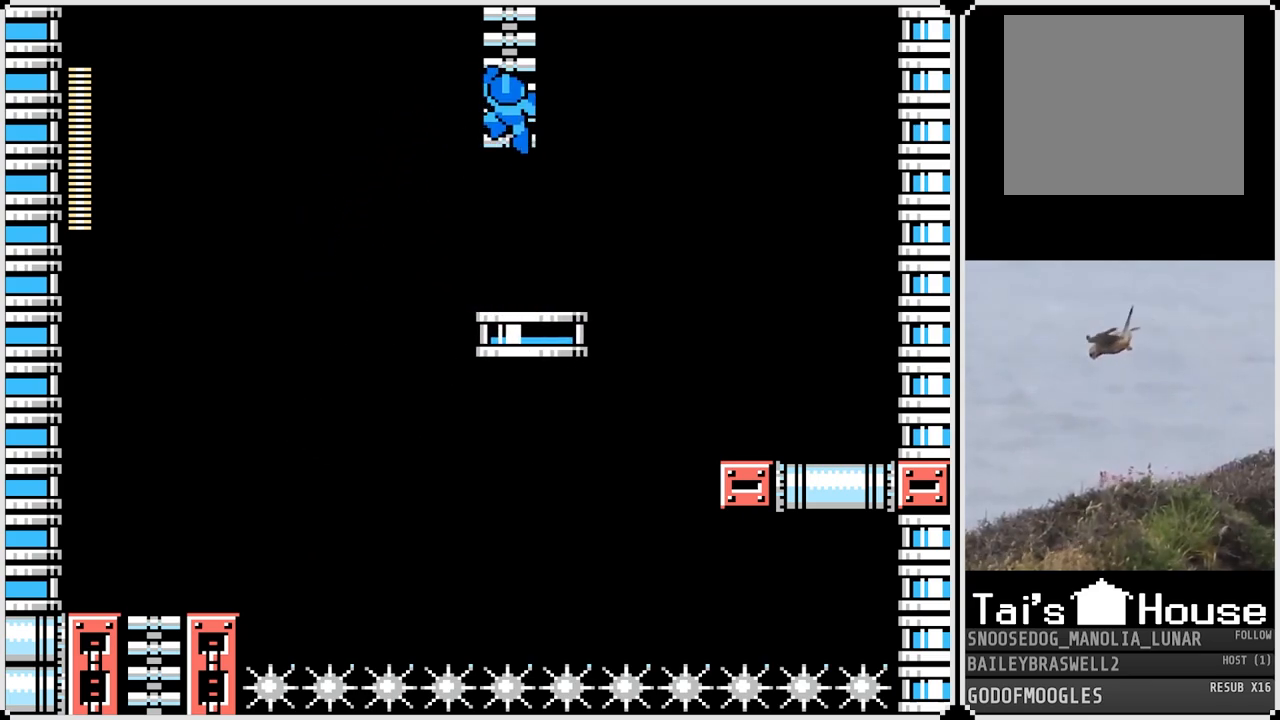
{"buttons": ["DPAD_UP"], "left_stick": "center", "right_stick": "center", "events": []}